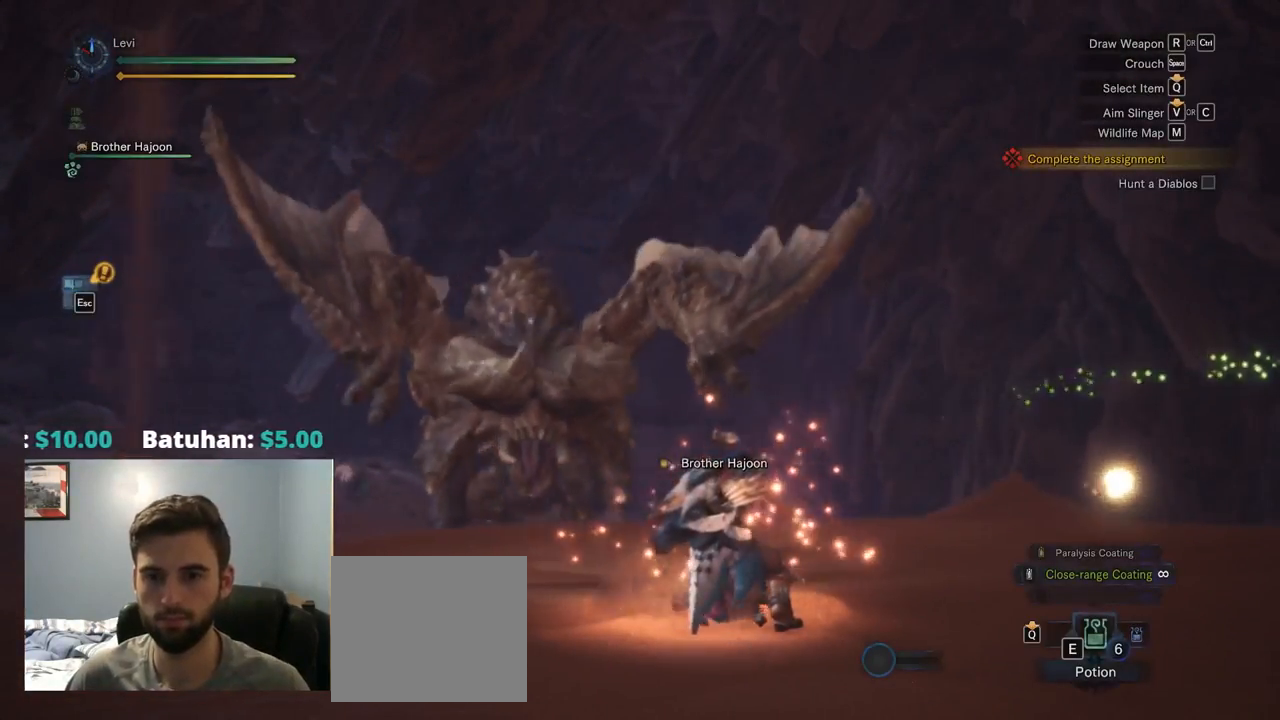
Gameplay with a controller (PlayStation layout); each line is a JSON object with the inputs held at the frame after it. "events" lists button and stick changes between this image and that frame as [ms after this image, input, new state], when the widget could be followed in between. Not read: L3.
{"buttons": [], "left_stick": "down-left", "right_stick": "center", "events": [[84, "right_stick", "down-left"], [417, "right_stick", "center"], [467, "left_stick", "down-left"]]}
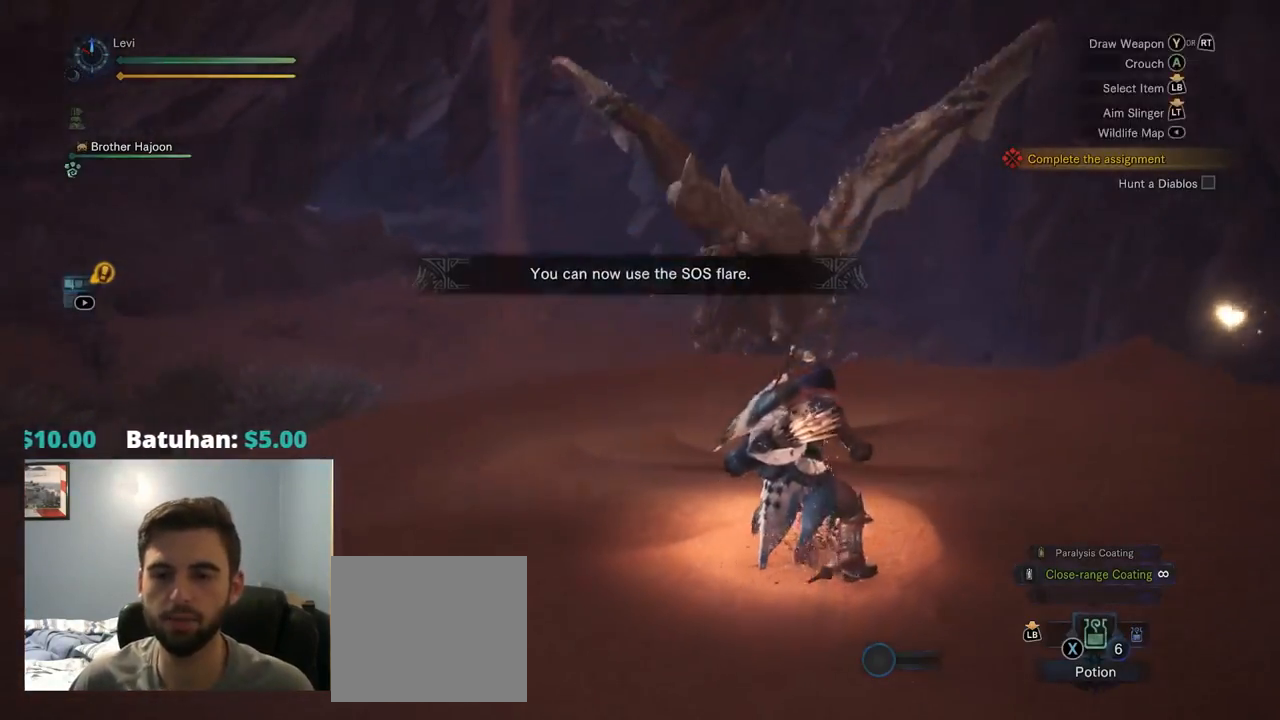
{"buttons": [], "left_stick": "left", "right_stick": "center", "events": [[484, "left_stick", "left"]]}
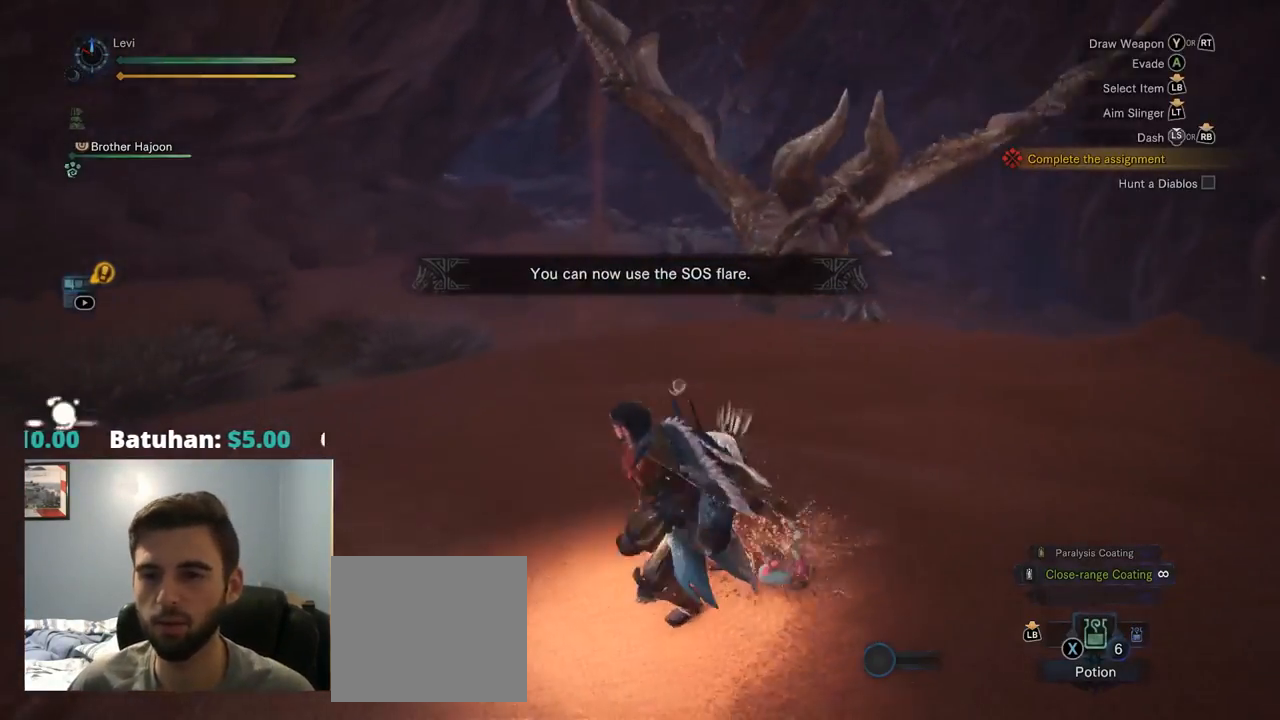
{"buttons": [], "left_stick": "left", "right_stick": "center", "events": [[267, "CROSS", "down"], [400, "CROSS", "up"]]}
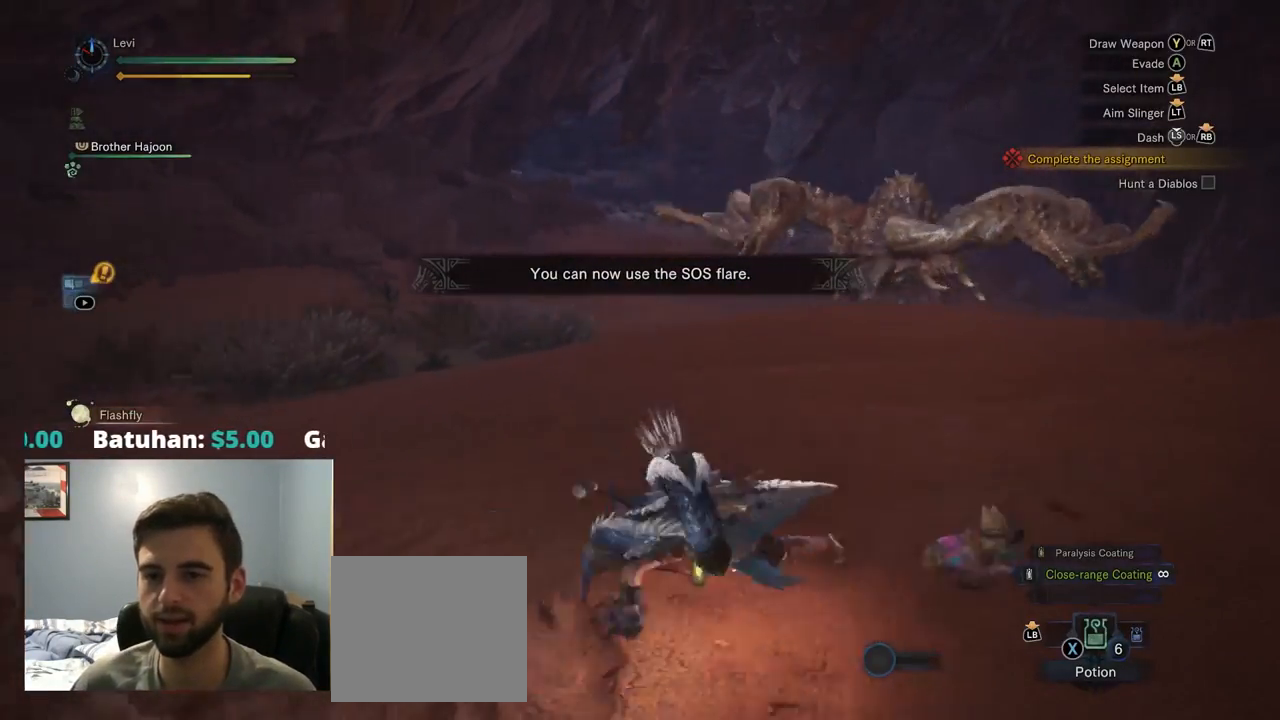
{"buttons": ["R3"], "left_stick": "left", "right_stick": "center", "events": [[150, "right_stick", "right"], [384, "right_stick", "center"], [434, "R3", "down"]]}
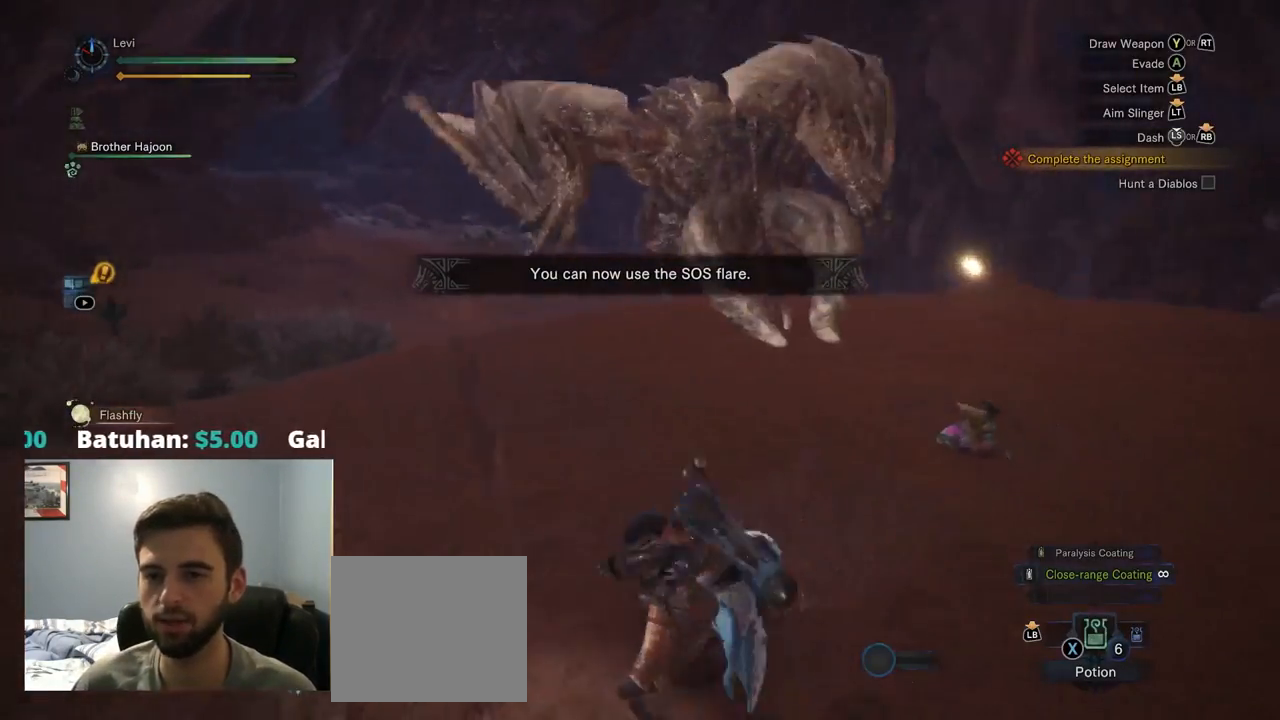
{"buttons": ["CROSS"], "left_stick": "left", "right_stick": "center", "events": [[34, "R3", "up"], [399, "CROSS", "down"]]}
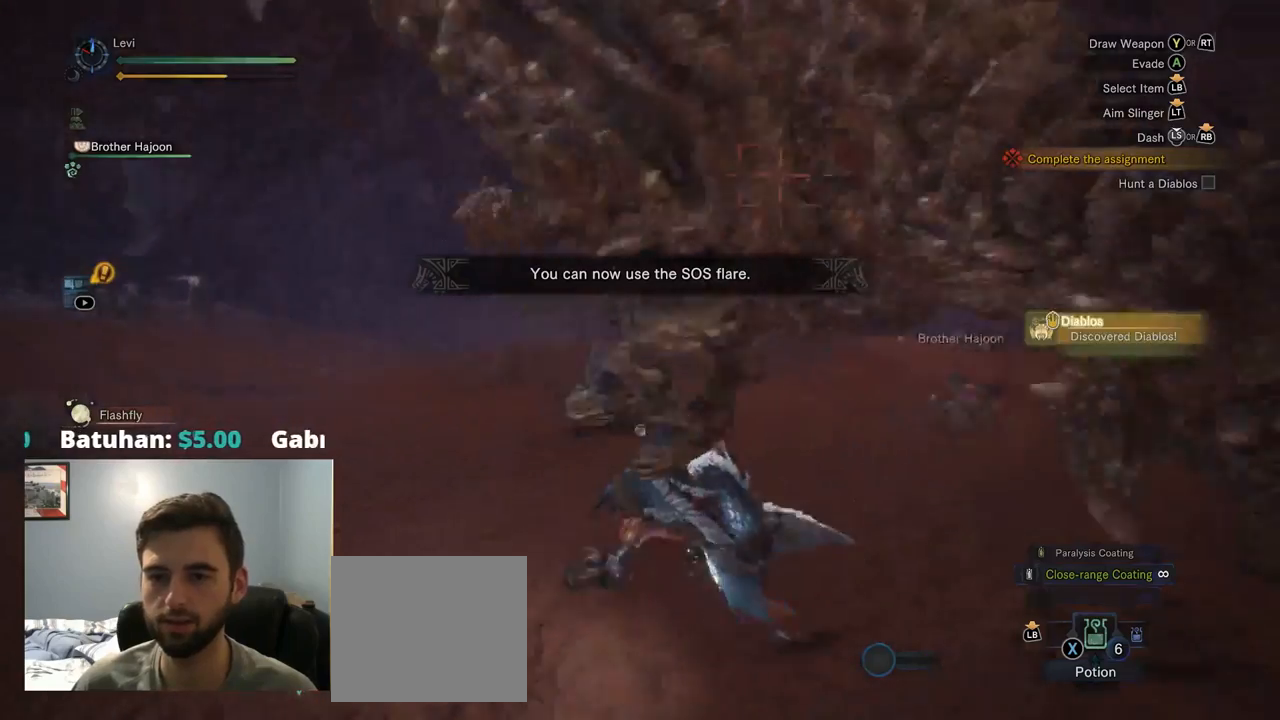
{"buttons": [], "left_stick": "left", "right_stick": "center", "events": [[34, "CROSS", "up"]]}
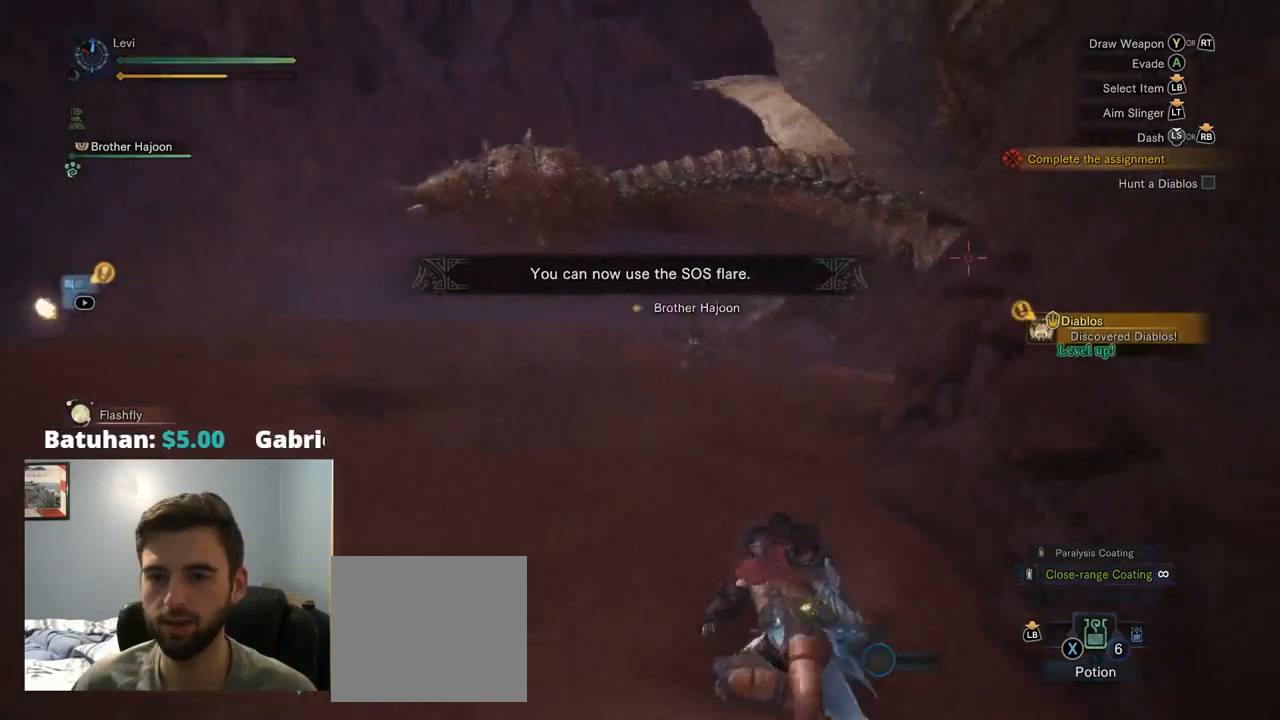
{"buttons": [], "left_stick": "left", "right_stick": "center", "events": []}
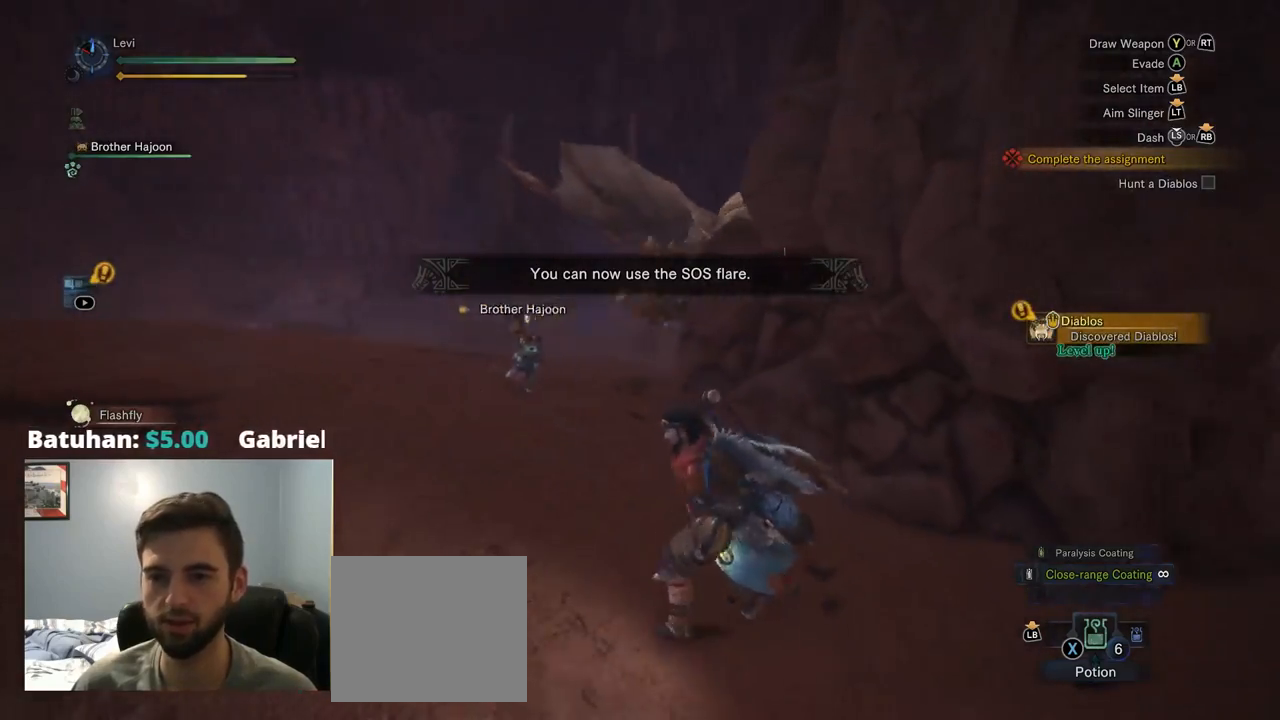
{"buttons": [], "left_stick": "left", "right_stick": "center", "events": []}
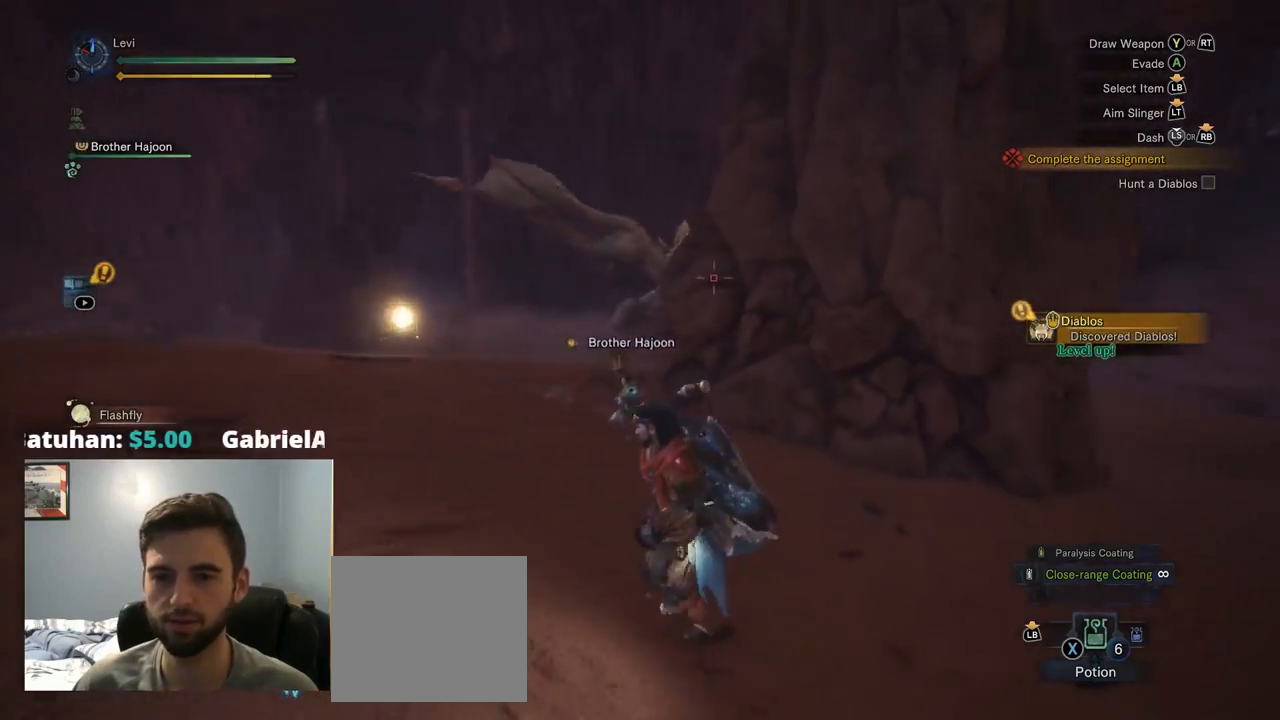
{"buttons": [], "left_stick": "left", "right_stick": "center", "events": []}
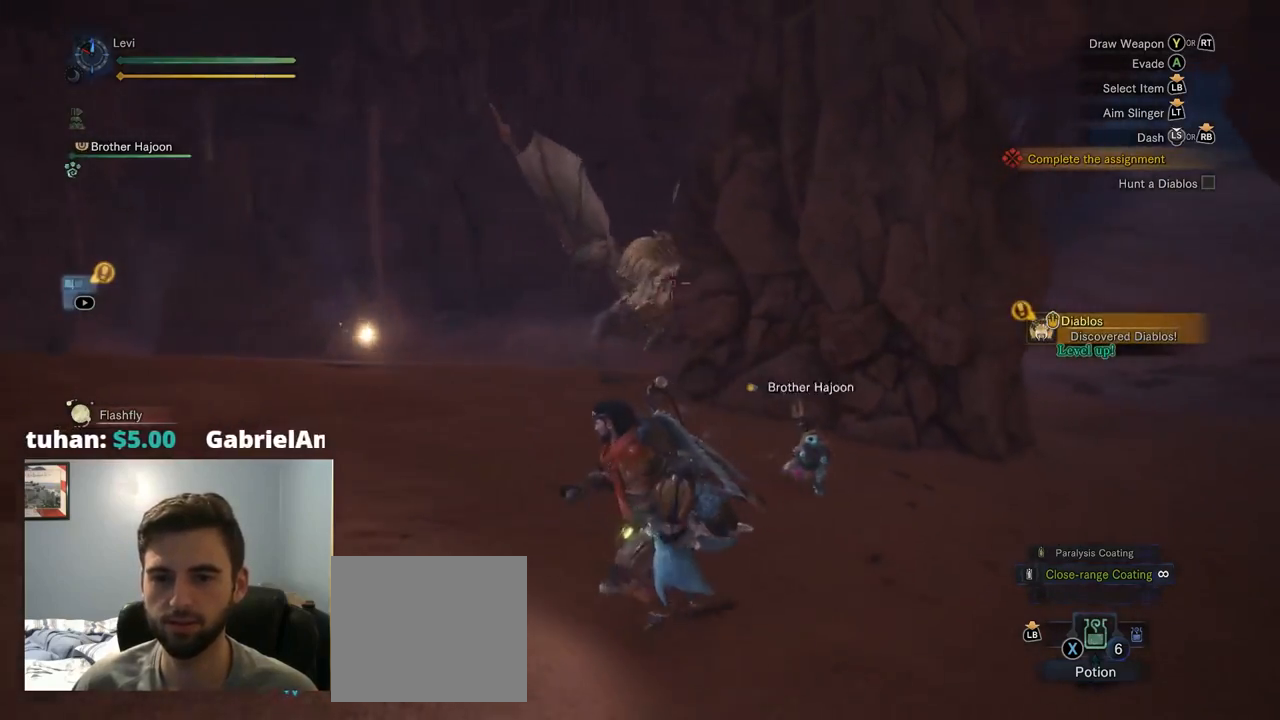
{"buttons": [], "left_stick": "left", "right_stick": "left", "events": [[500, "right_stick", "left"]]}
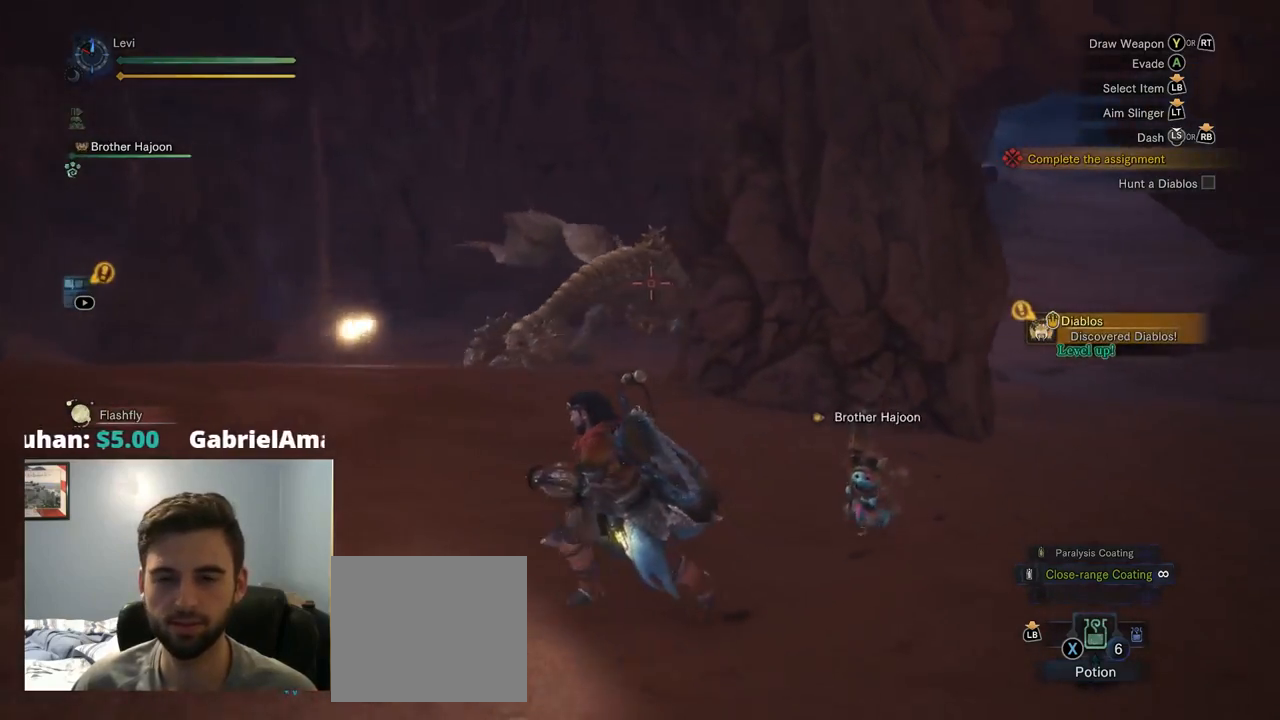
{"buttons": [], "left_stick": "left", "right_stick": "left", "events": []}
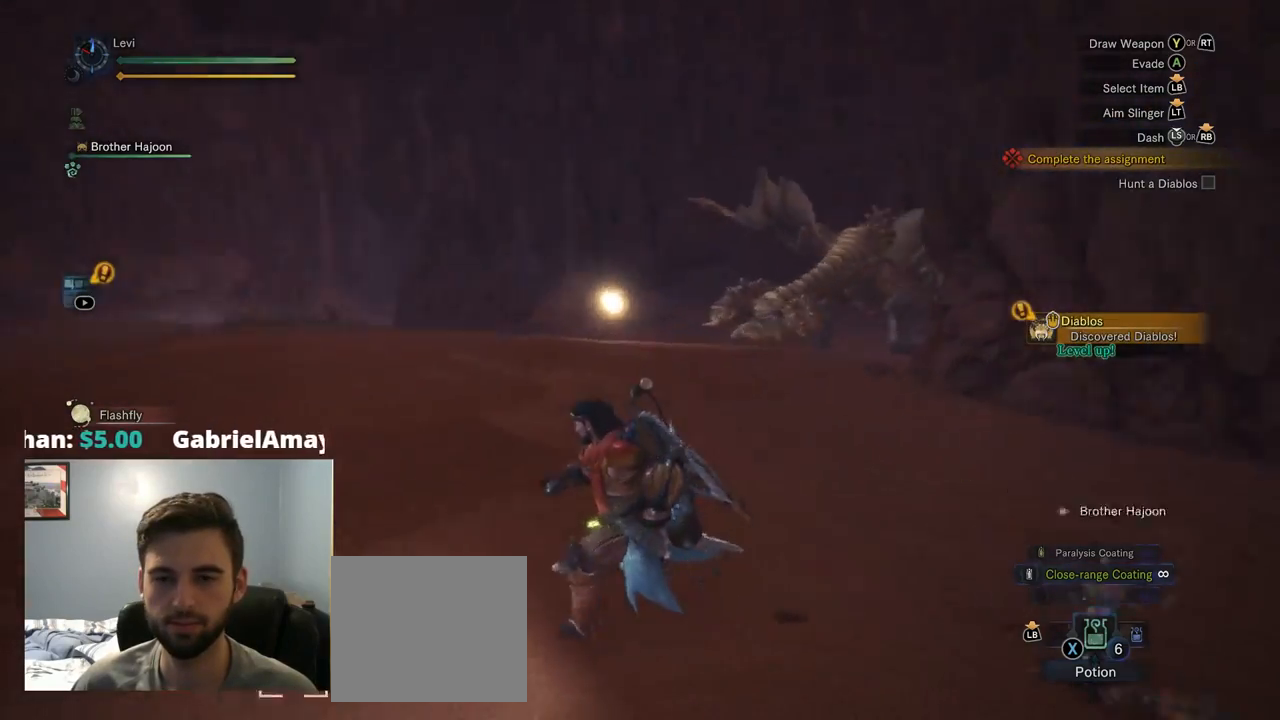
{"buttons": [], "left_stick": "left", "right_stick": "center", "events": [[384, "right_stick", "center"]]}
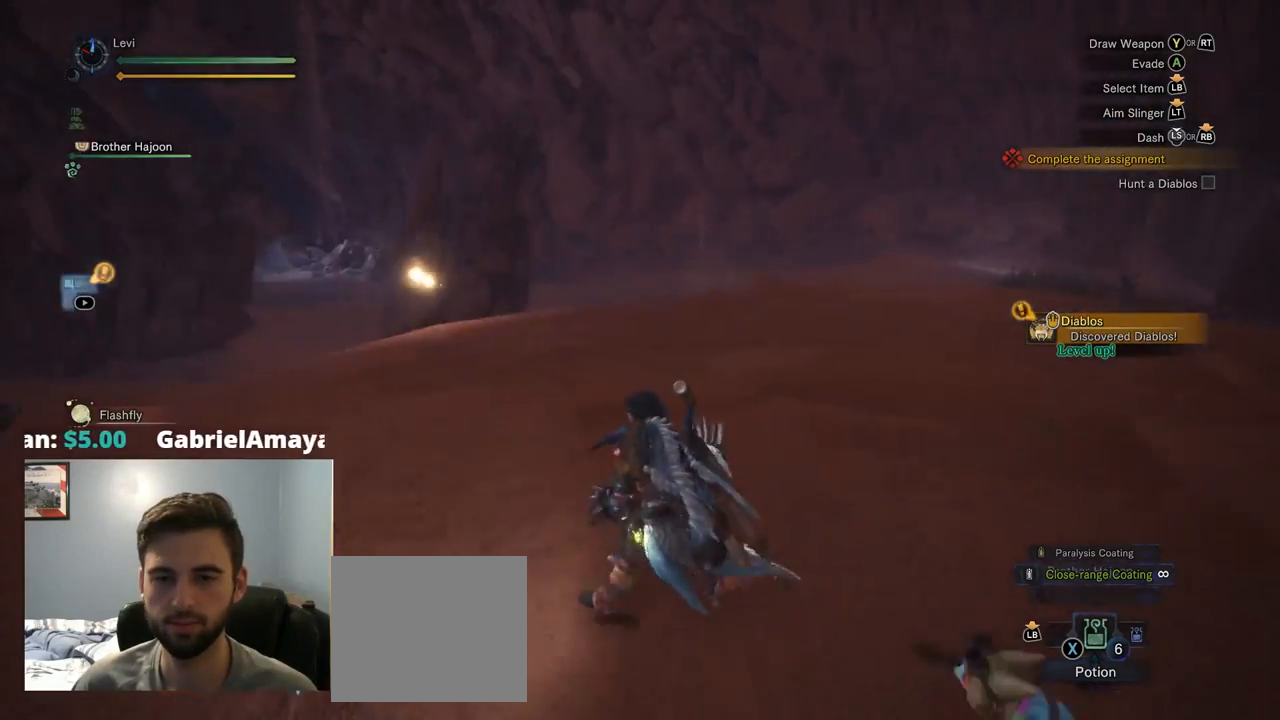
{"buttons": ["R1"], "left_stick": "up-left", "right_stick": "left", "events": [[67, "R1", "down"], [217, "left_stick", "up-left"], [334, "right_stick", "left"]]}
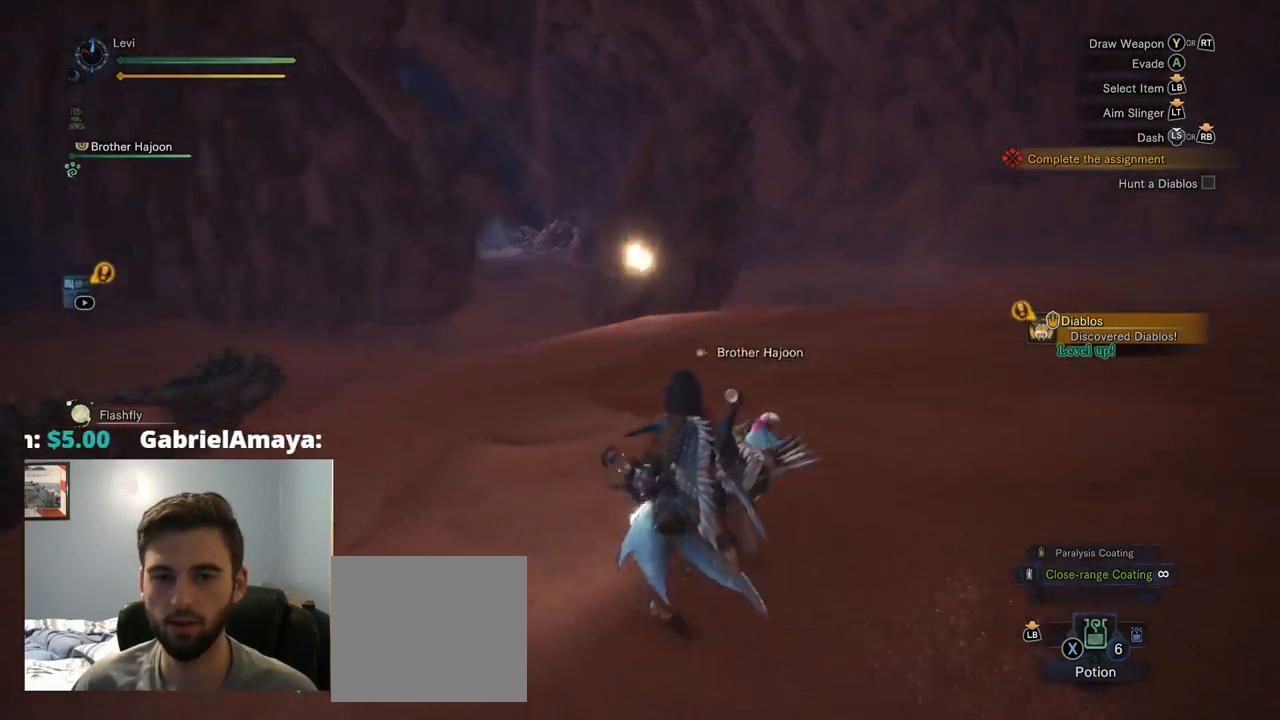
{"buttons": ["R1"], "left_stick": "up", "right_stick": "center", "events": [[150, "right_stick", "center"], [217, "left_stick", "up"]]}
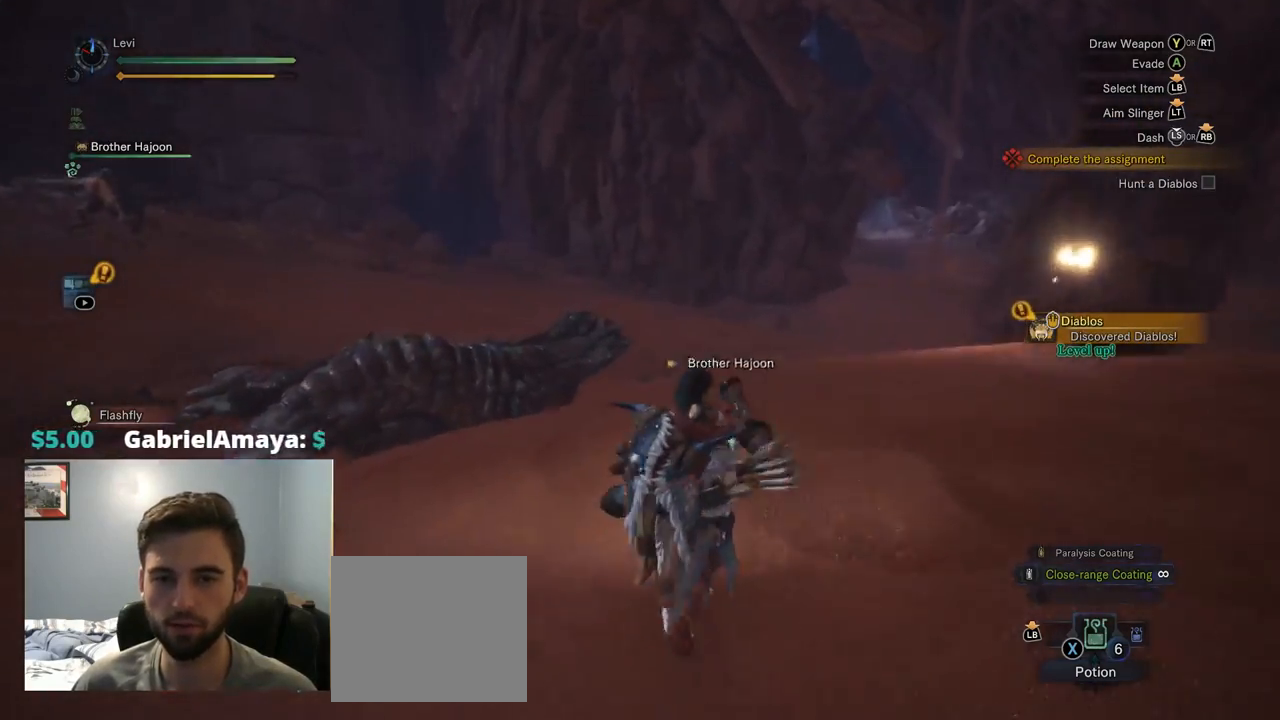
{"buttons": ["R1"], "left_stick": "up", "right_stick": "right", "events": [[385, "right_stick", "right"]]}
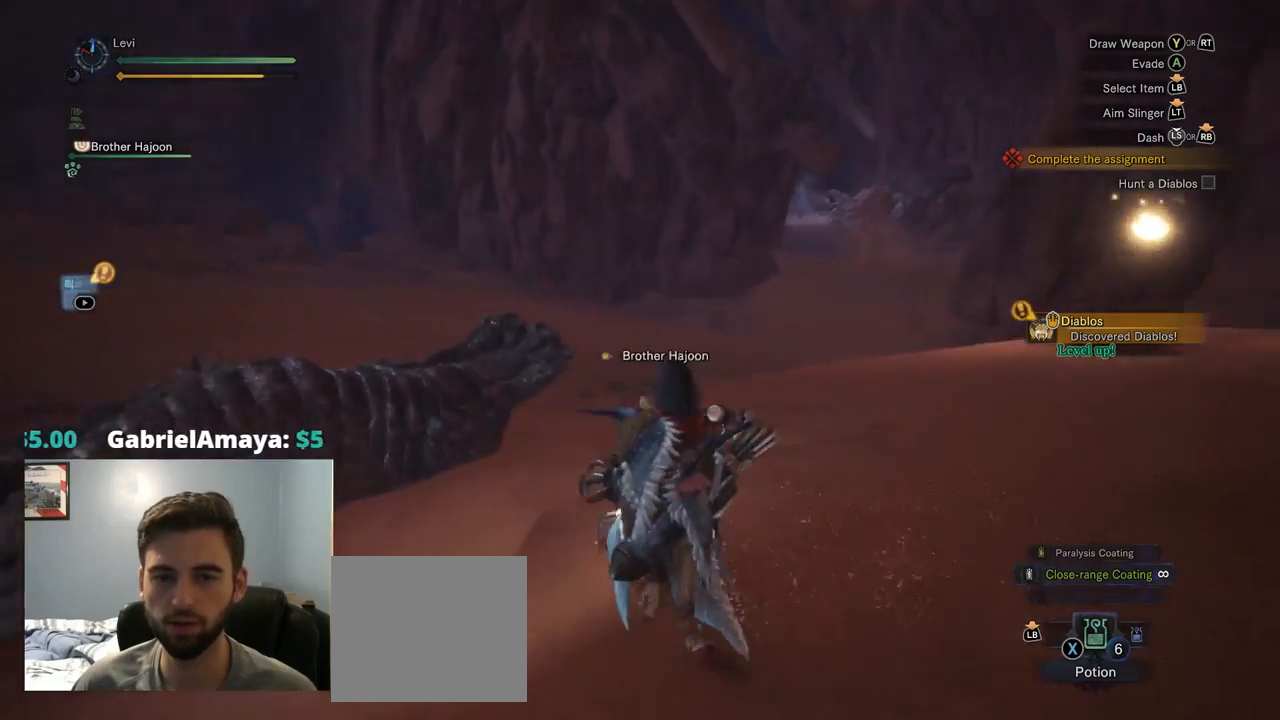
{"buttons": ["R1"], "left_stick": "left", "right_stick": "right", "events": [[34, "left_stick", "up-left"], [284, "left_stick", "left"]]}
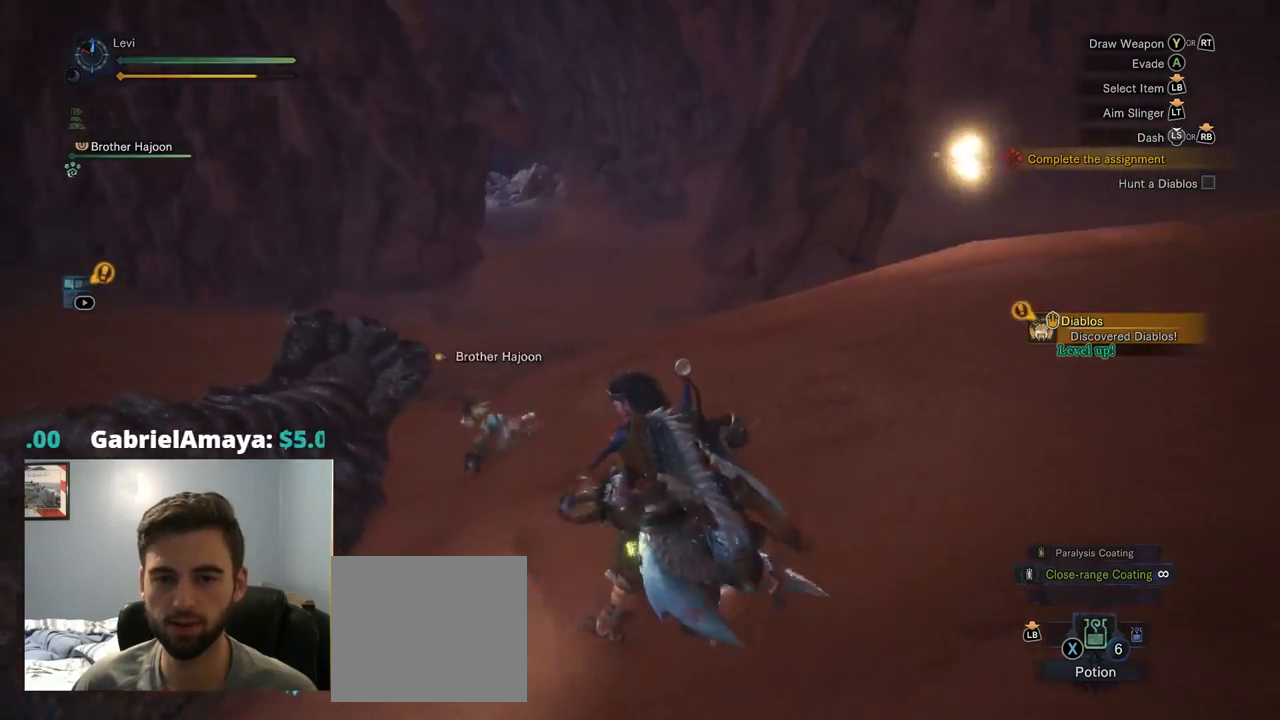
{"buttons": ["R1"], "left_stick": "down-left", "right_stick": "up-right", "events": [[300, "right_stick", "center"], [367, "left_stick", "down-left"], [367, "right_stick", "right"], [434, "right_stick", "up-right"]]}
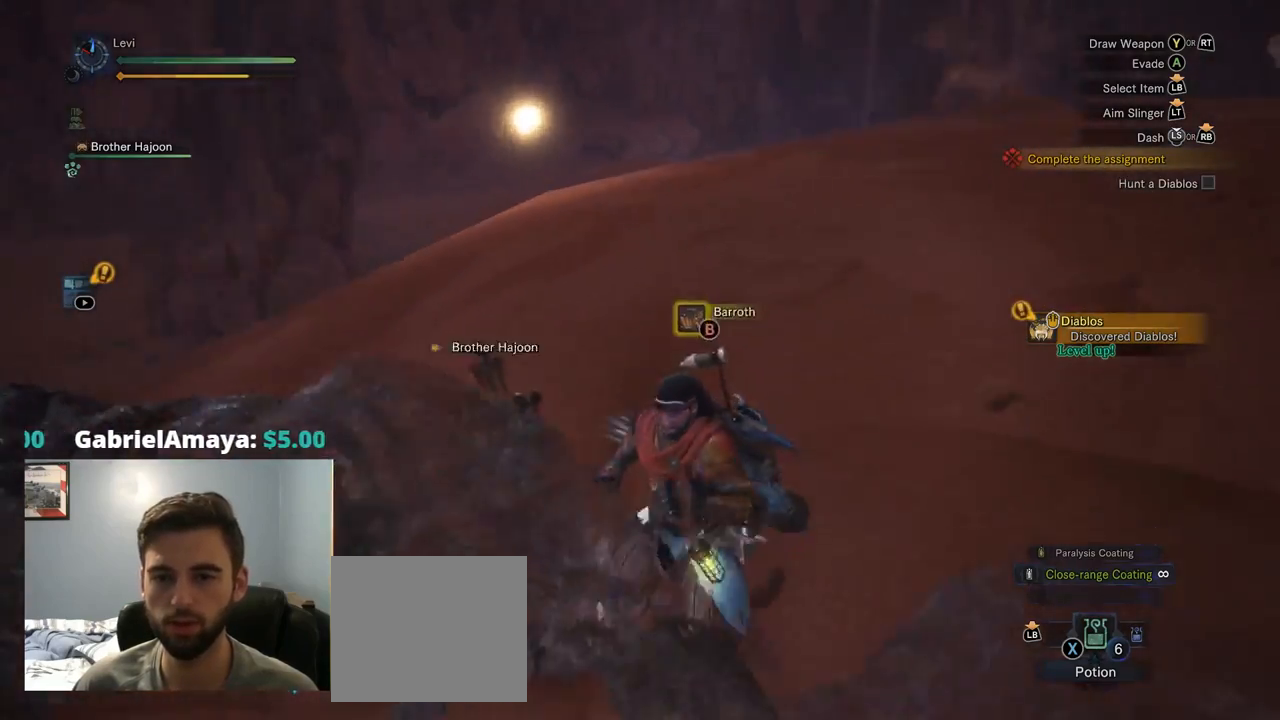
{"buttons": ["R1"], "left_stick": "down-left", "right_stick": "up-right", "events": [[184, "right_stick", "center"], [434, "right_stick", "up-right"]]}
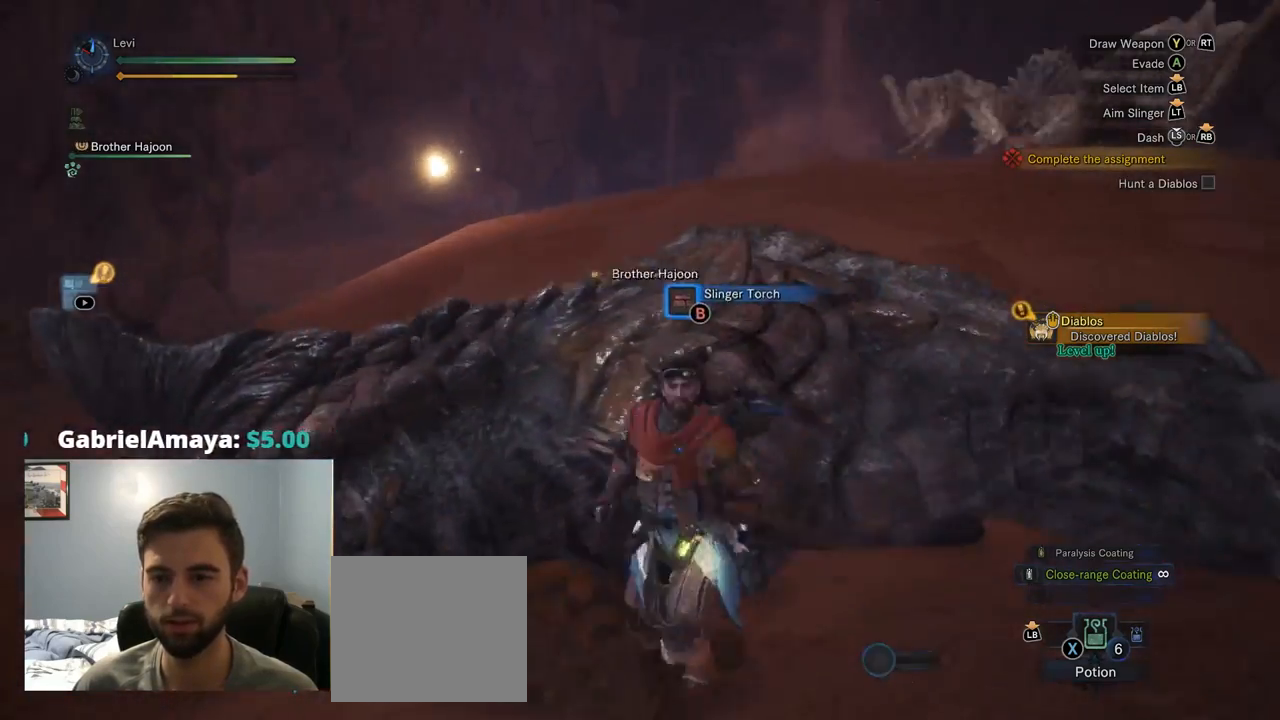
{"buttons": [], "left_stick": "down-left", "right_stick": "center", "events": [[234, "right_stick", "center"], [384, "R1", "up"]]}
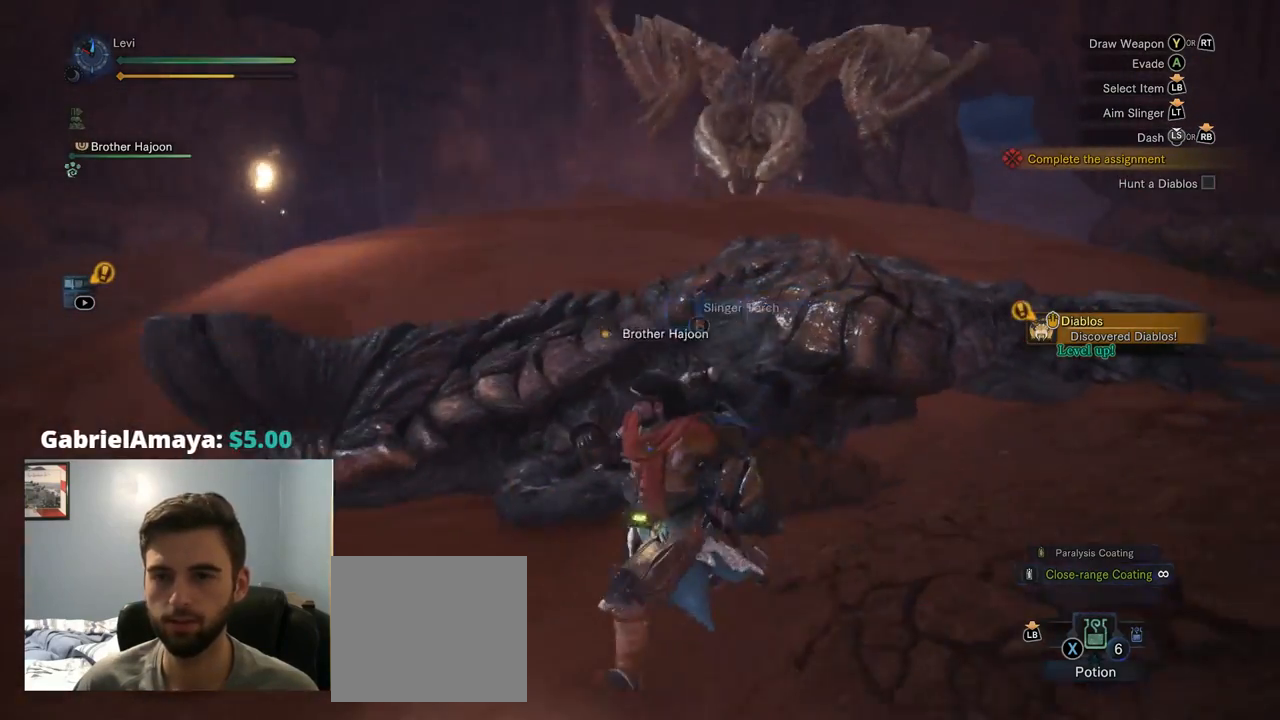
{"buttons": [], "left_stick": "left", "right_stick": "center", "events": [[500, "left_stick", "left"]]}
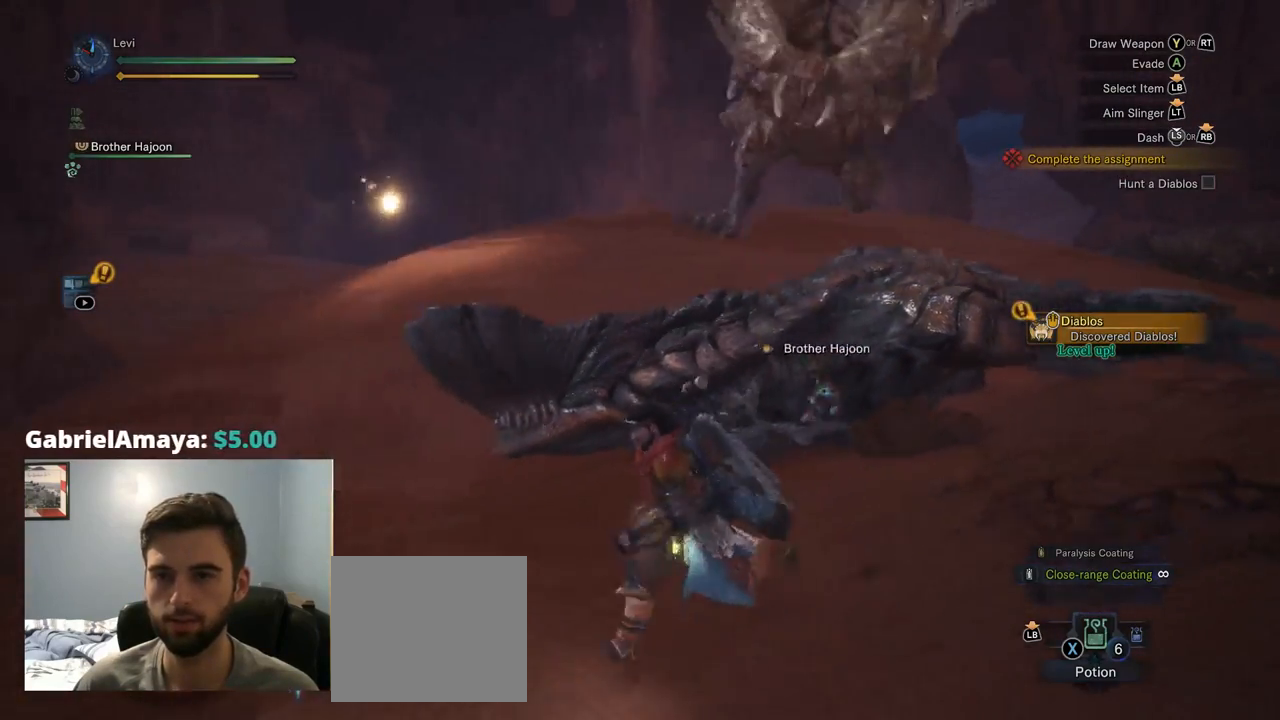
{"buttons": [], "left_stick": "left", "right_stick": "center", "events": [[184, "CROSS", "down"], [284, "CROSS", "up"]]}
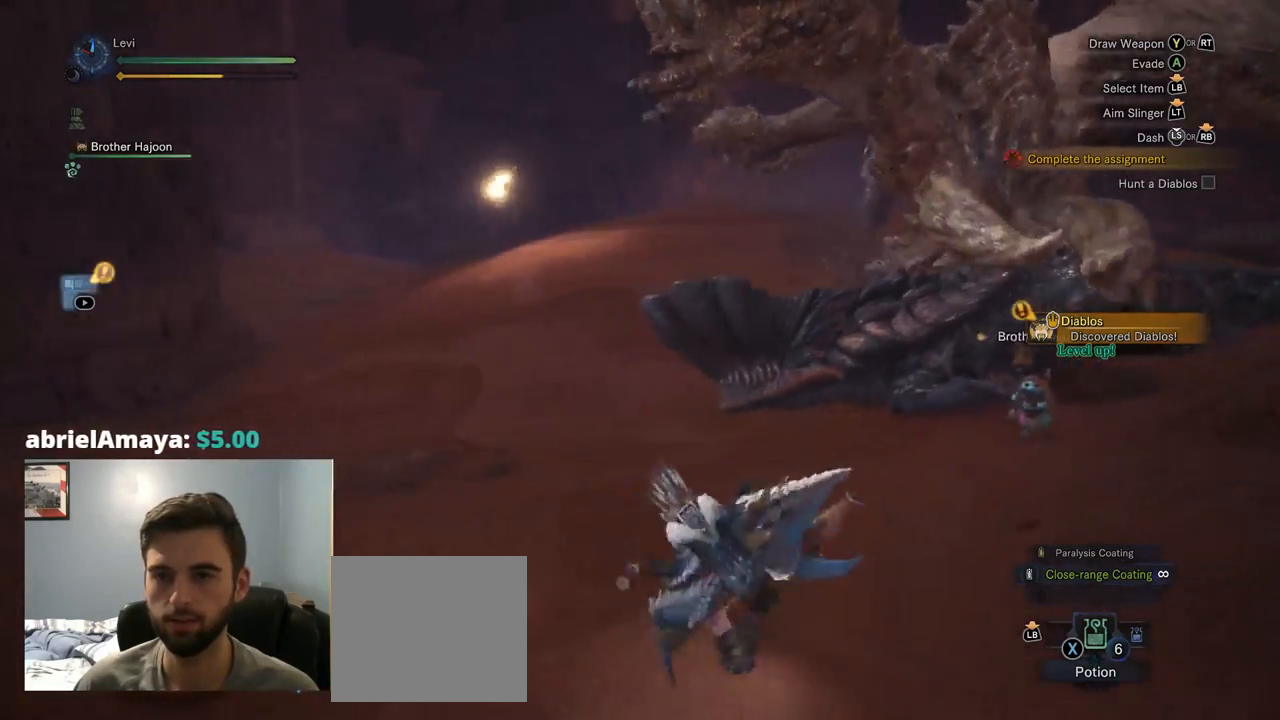
{"buttons": [], "left_stick": "up-left", "right_stick": "center", "events": [[150, "right_stick", "right"], [350, "left_stick", "up-left"], [350, "right_stick", "center"]]}
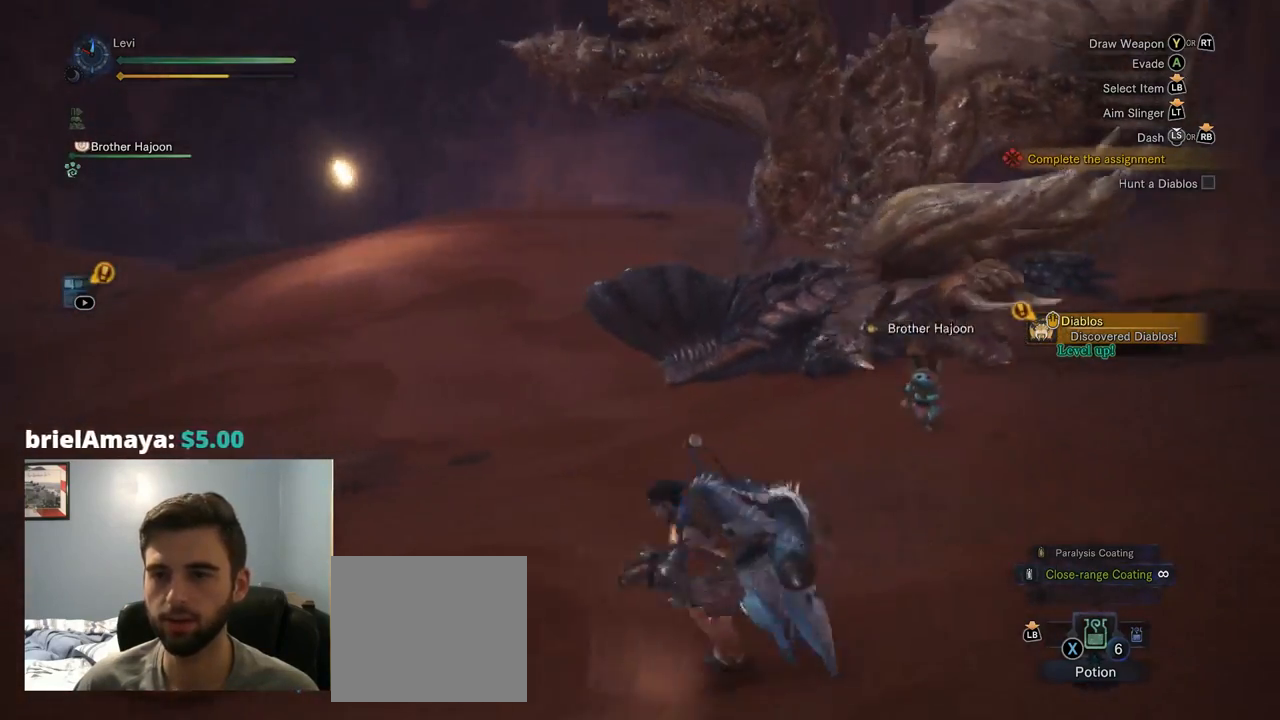
{"buttons": ["START"], "left_stick": "center", "right_stick": "center", "events": [[84, "left_stick", "left"], [367, "START", "down"], [450, "left_stick", "center"]]}
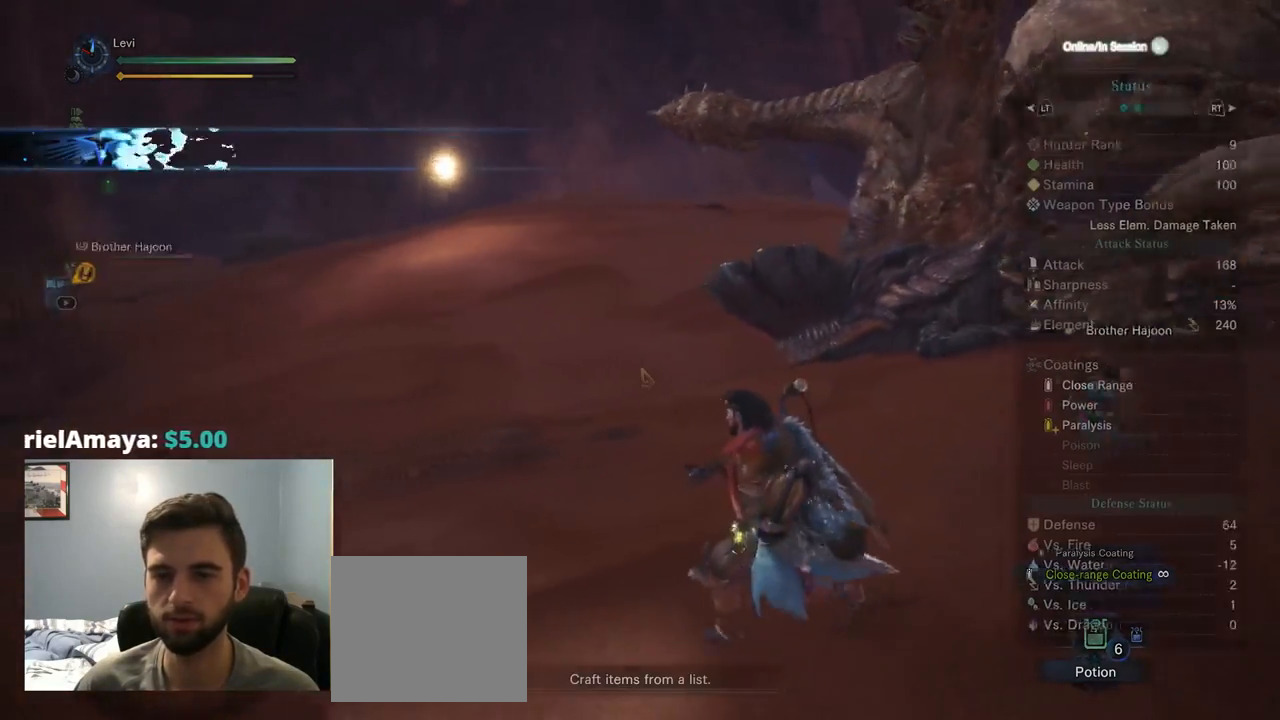
{"buttons": [], "left_stick": "center", "right_stick": "center", "events": [[34, "START", "up"]]}
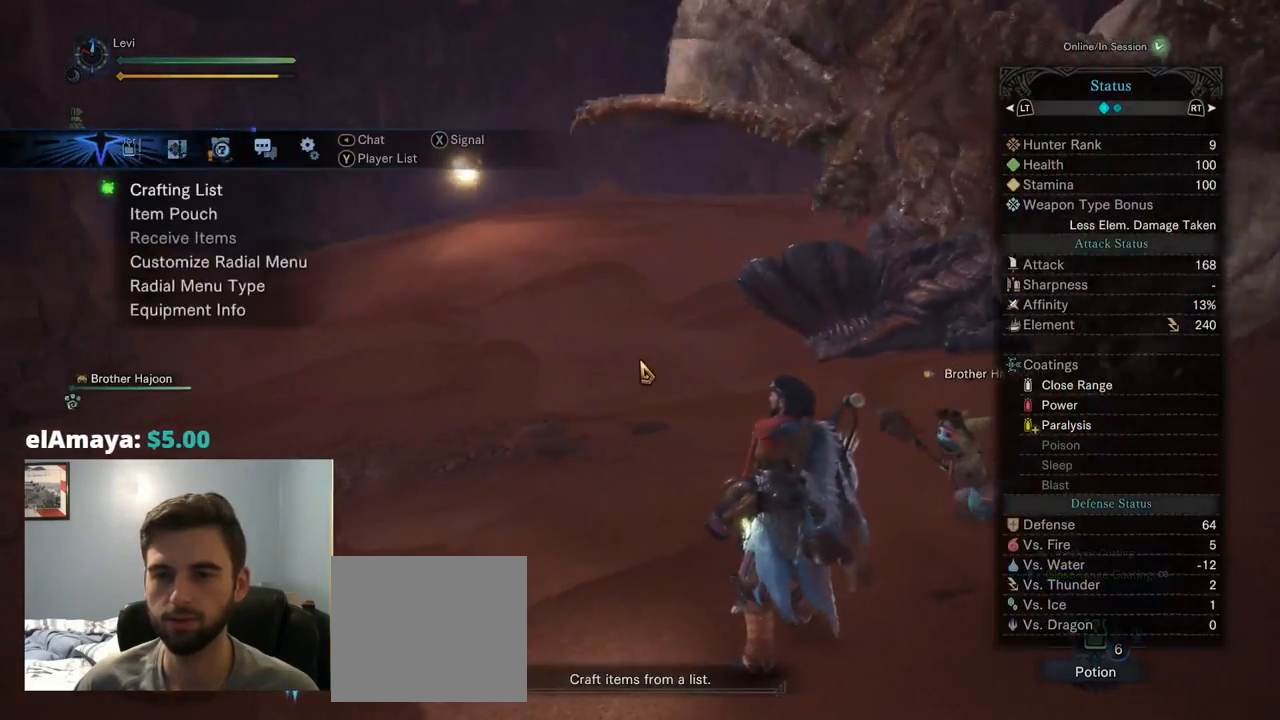
{"buttons": [], "left_stick": "center", "right_stick": "center", "events": [[100, "R1", "down"], [267, "R1", "up"], [367, "R1", "down"], [433, "R1", "up"]]}
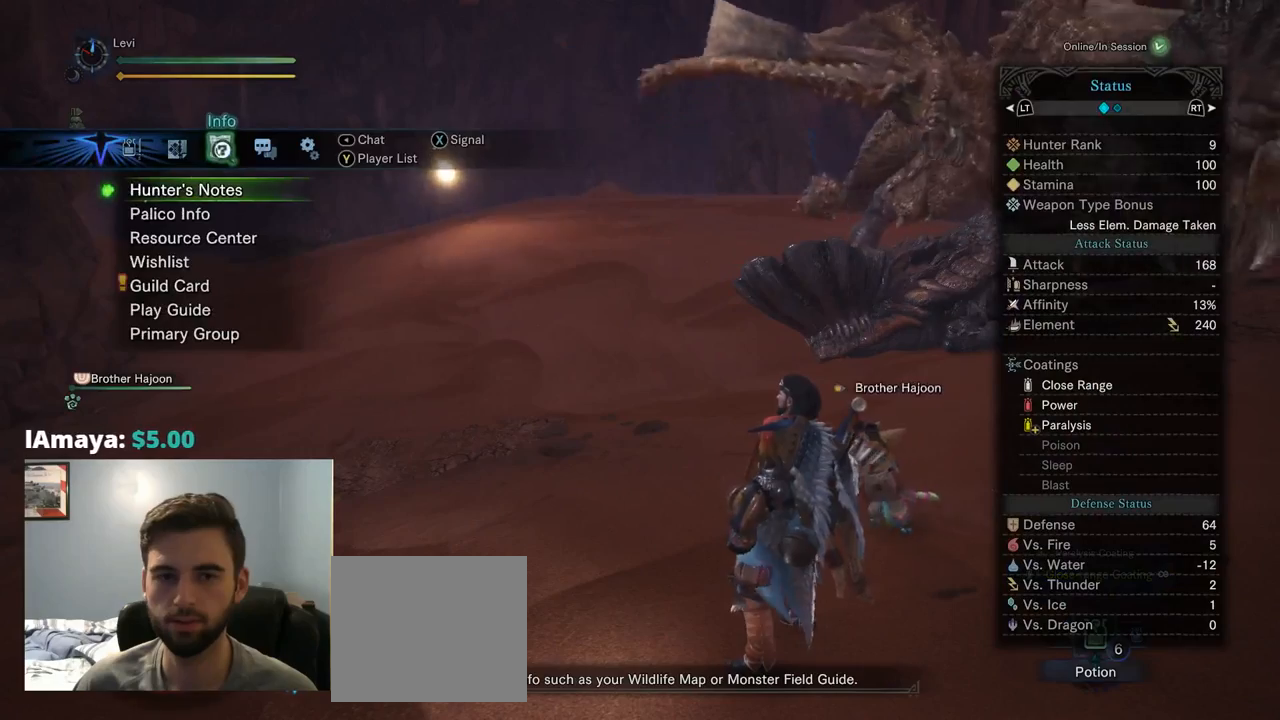
{"buttons": [], "left_stick": "center", "right_stick": "center", "events": [[267, "L1", "down"], [384, "L1", "up"]]}
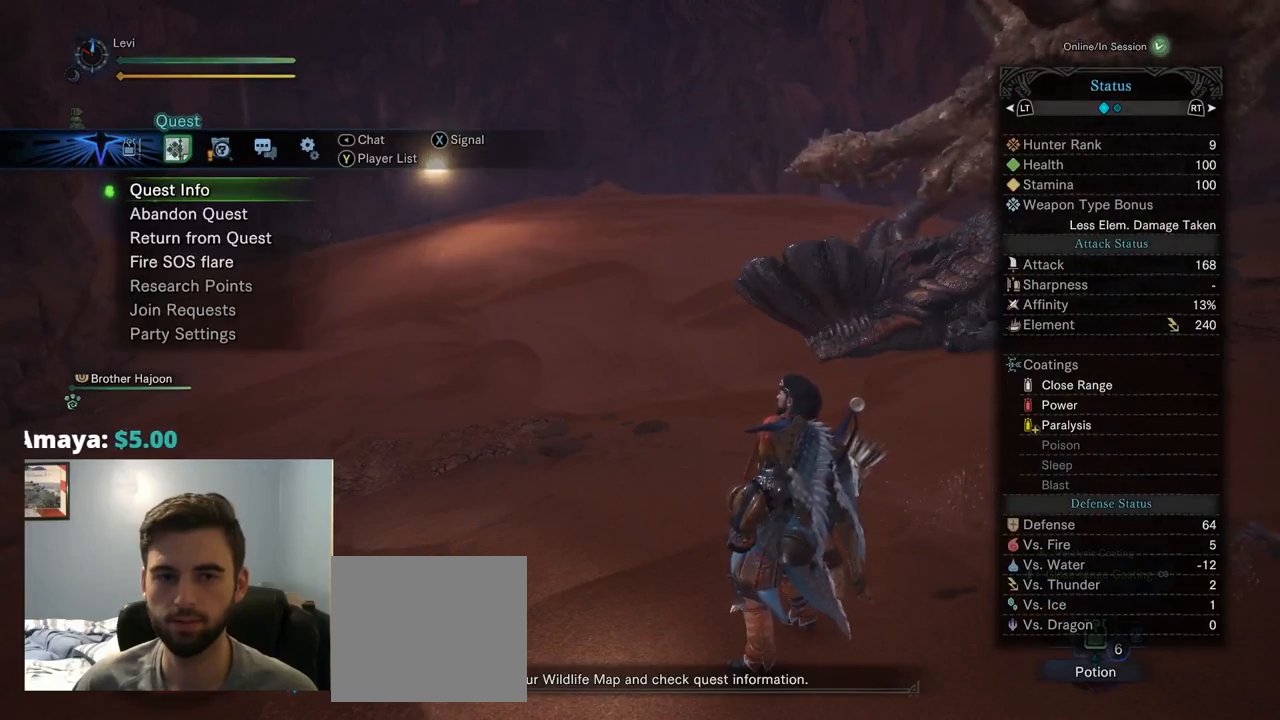
{"buttons": ["CROSS"], "left_stick": "center", "right_stick": "center", "events": [[150, "DPAD_DOWN", "down"], [250, "DPAD_DOWN", "up"], [317, "DPAD_DOWN", "down"], [450, "CROSS", "down"], [450, "DPAD_DOWN", "up"]]}
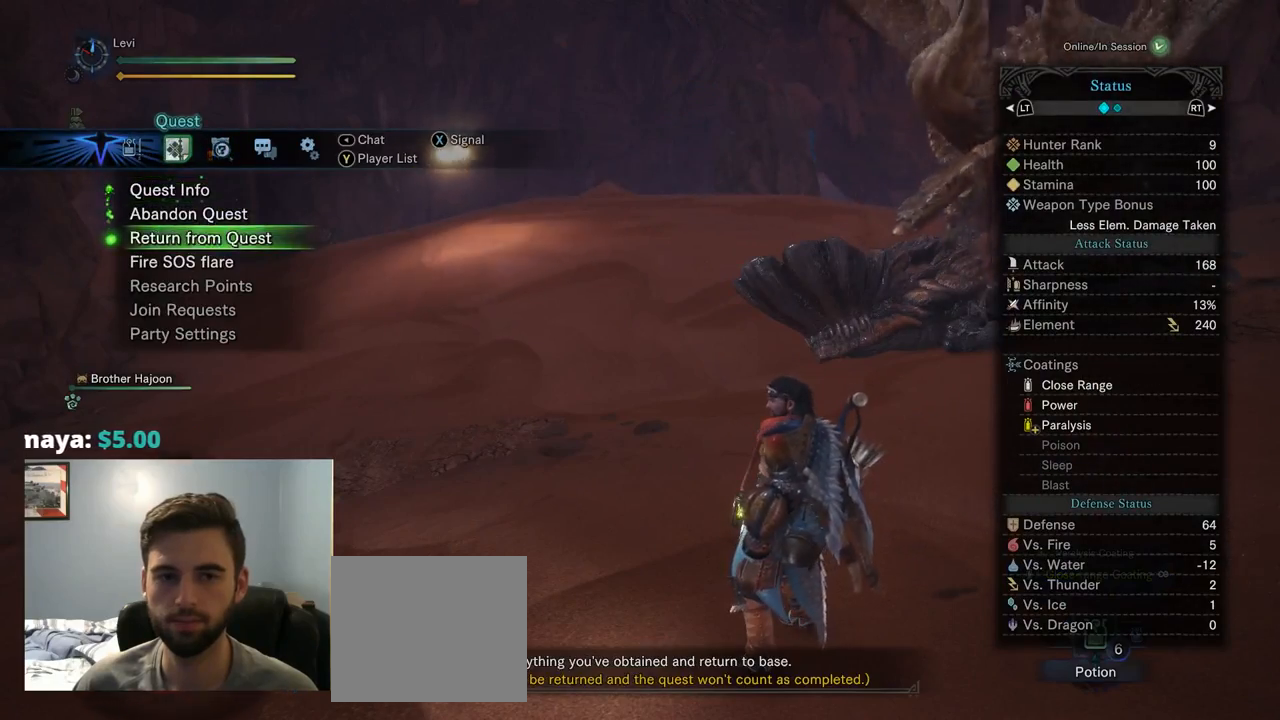
{"buttons": [], "left_stick": "center", "right_stick": "center", "events": [[117, "CROSS", "up"]]}
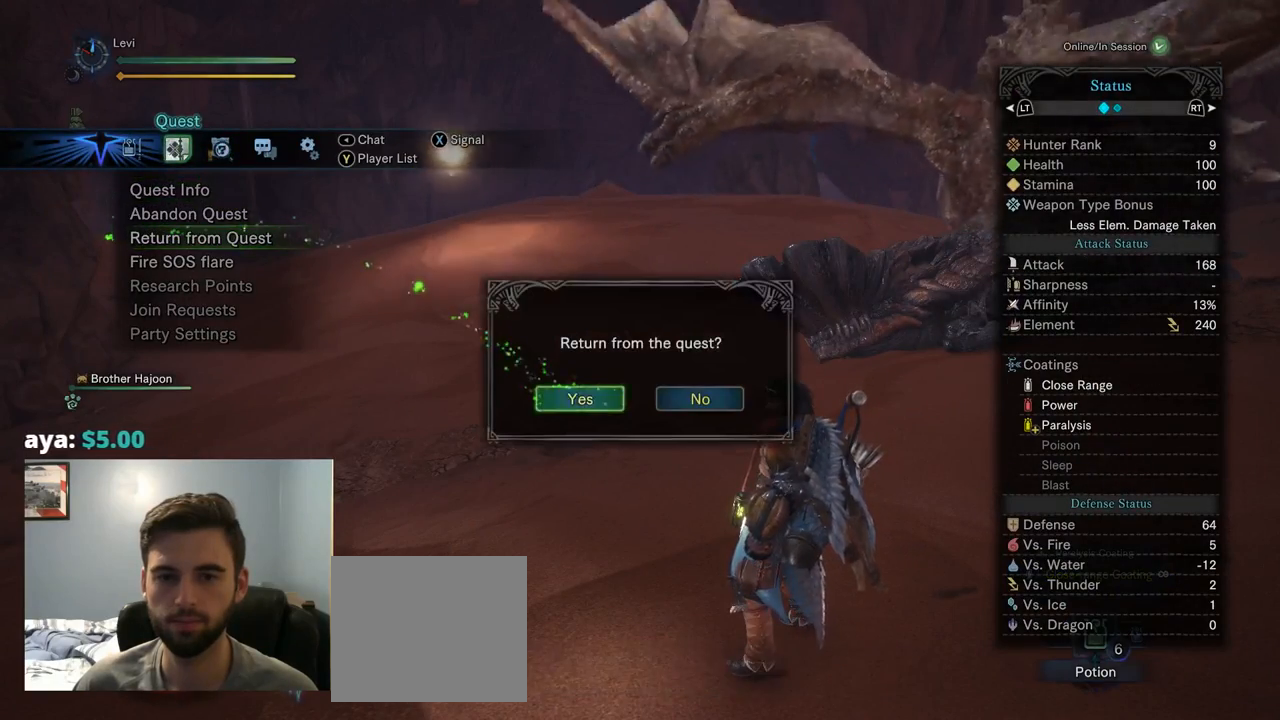
{"buttons": ["CROSS"], "left_stick": "center", "right_stick": "center", "events": [[50, "DPAD_UP", "down"], [150, "DPAD_UP", "up"], [400, "CROSS", "down"]]}
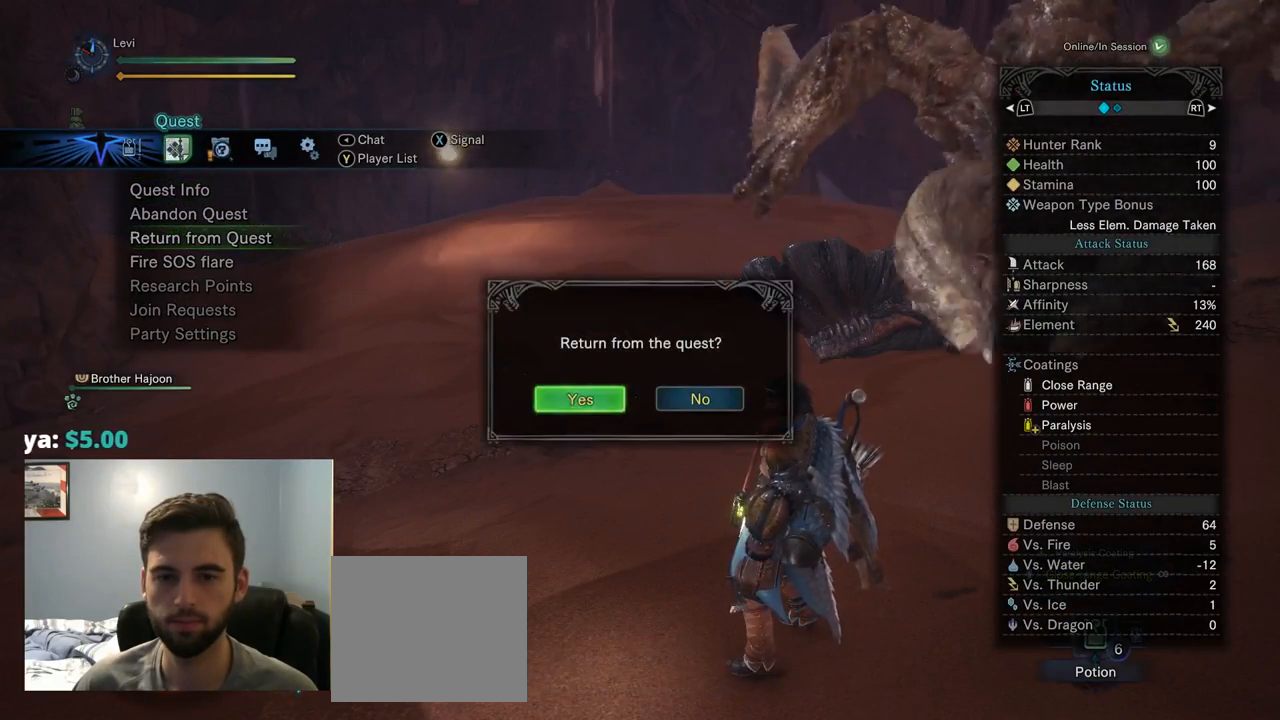
{"buttons": [], "left_stick": "center", "right_stick": "center", "events": [[50, "CROSS", "up"]]}